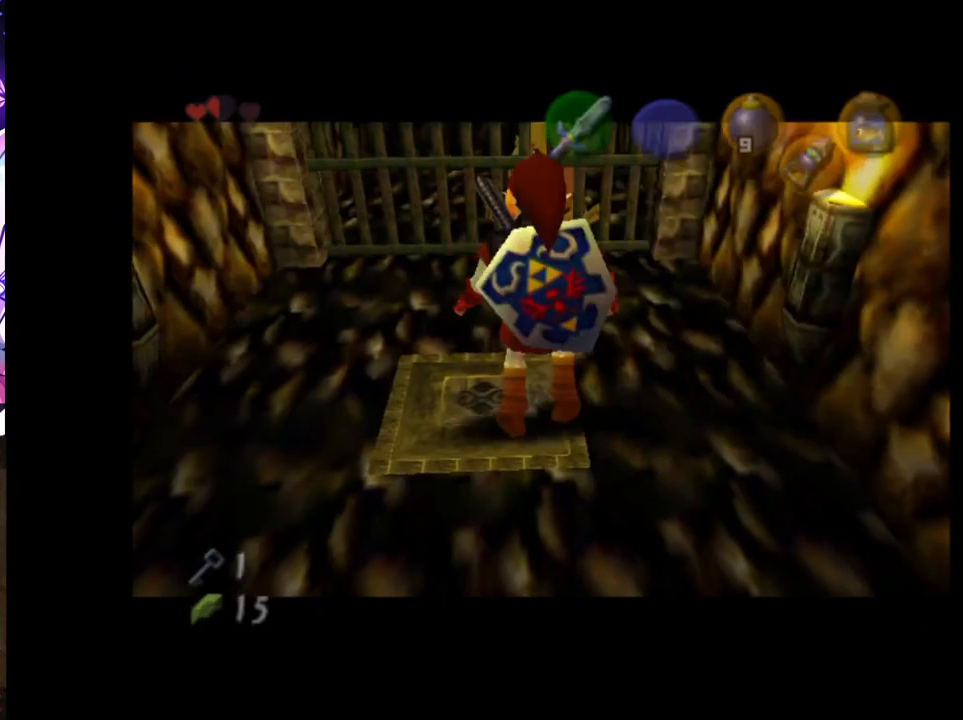
Gameplay with a controller (Nintendo layout); each line is a JSON object with the inputs held at the frame after it. "events" lists button and stick changes between this image and that frame as [ms after this image, input, new state], when the widget could be followed in between. Not read: DPAD_LEFT L3 R3.
{"buttons": [], "left_stick": "center", "right_stick": "center", "events": []}
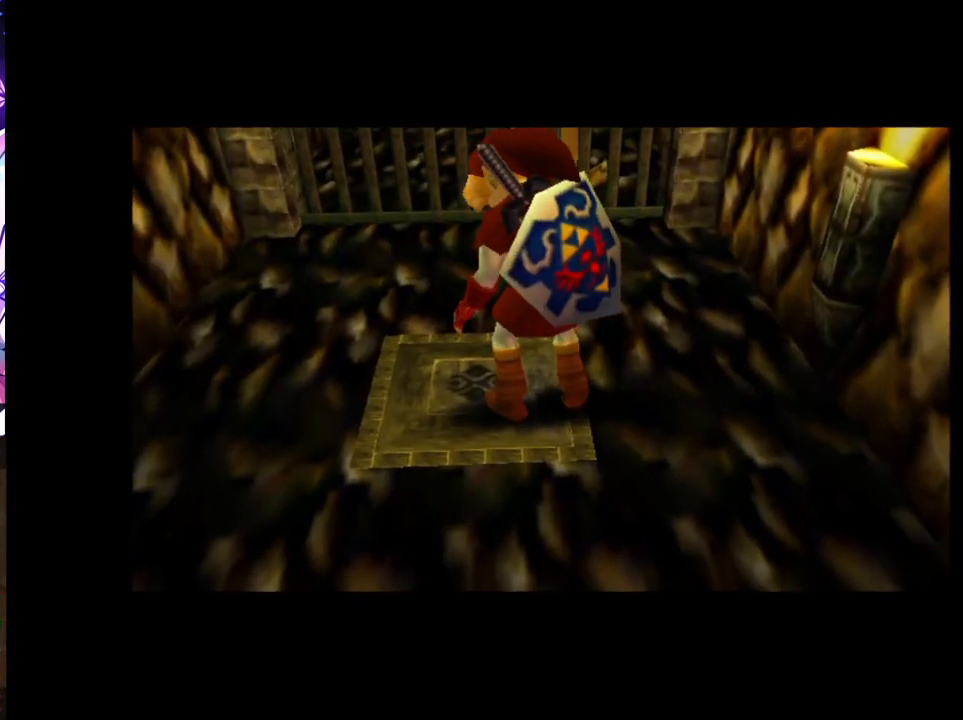
{"buttons": [], "left_stick": "center", "right_stick": "center", "events": []}
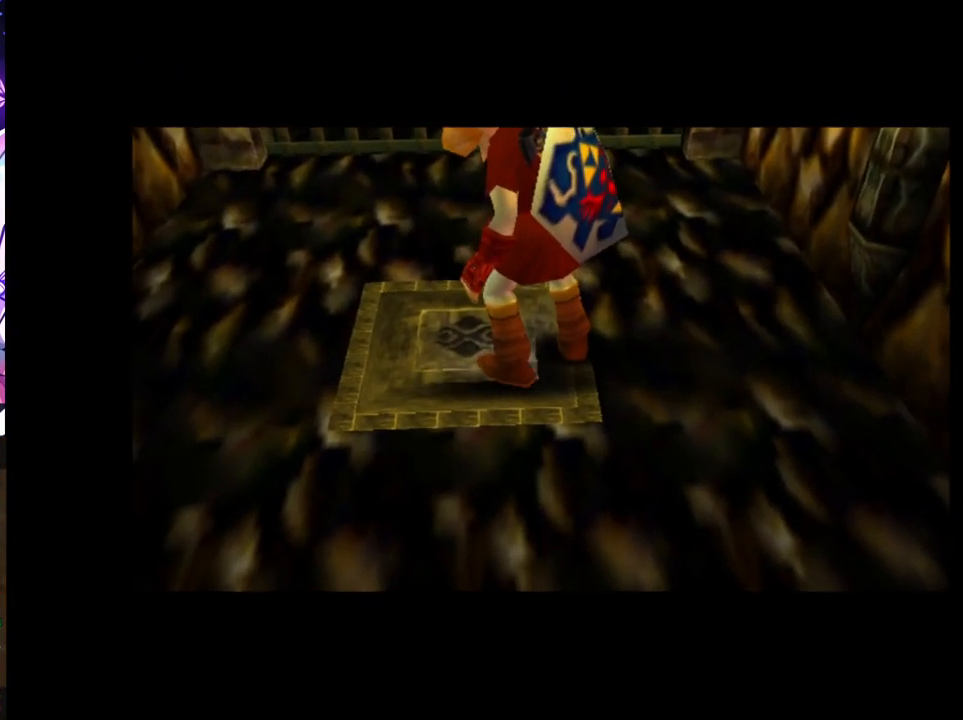
{"buttons": [], "left_stick": "up", "right_stick": "center", "events": [[267, "left_stick", "up"]]}
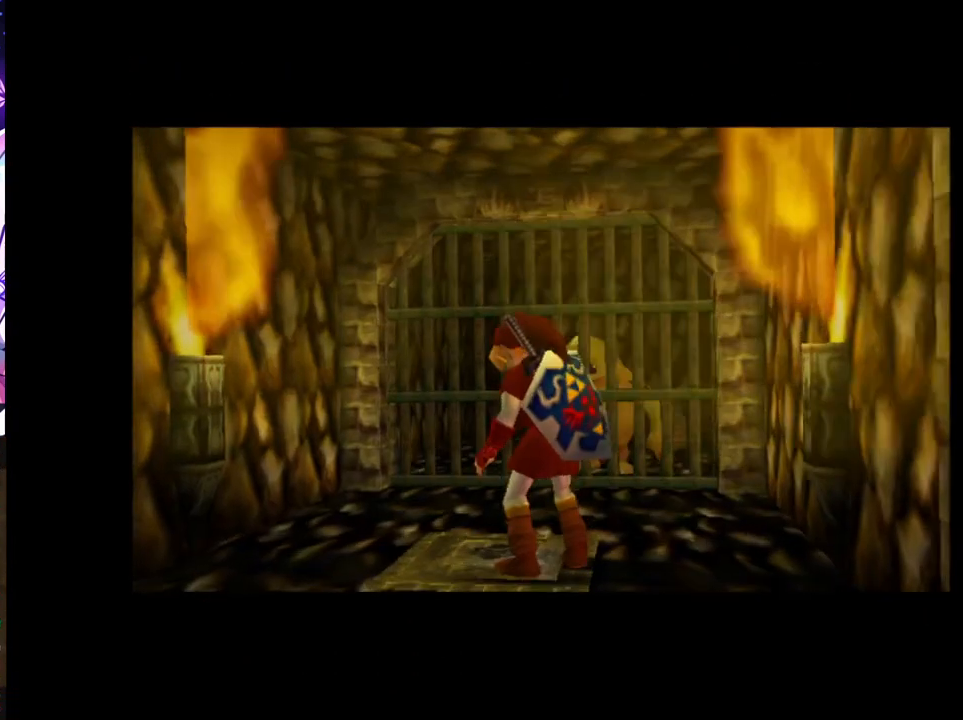
{"buttons": [], "left_stick": "up", "right_stick": "center", "events": []}
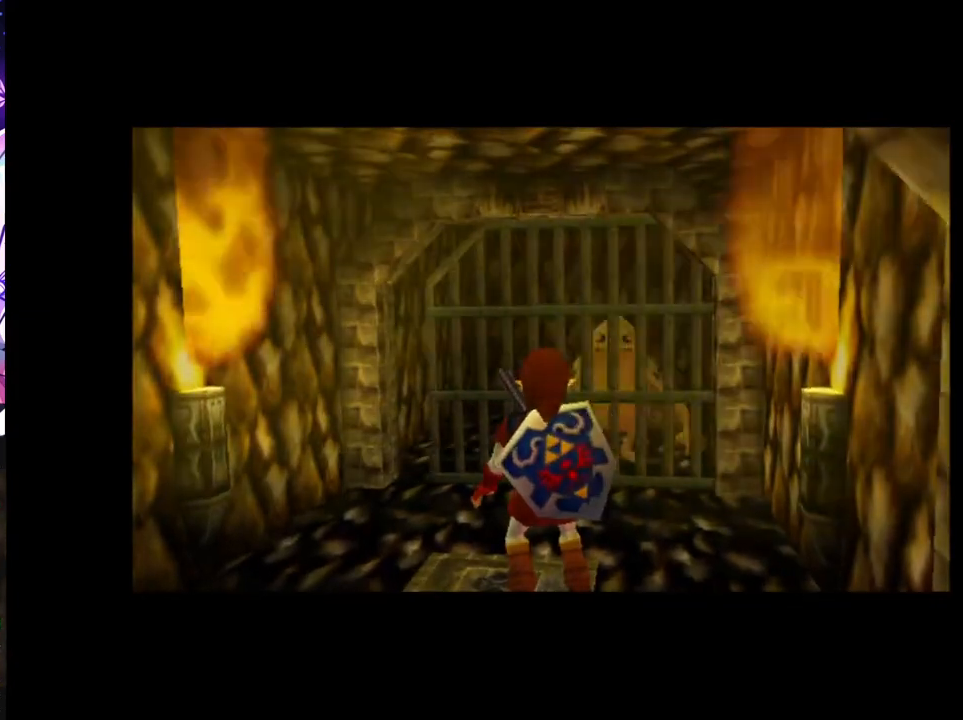
{"buttons": [], "left_stick": "up", "right_stick": "center", "events": []}
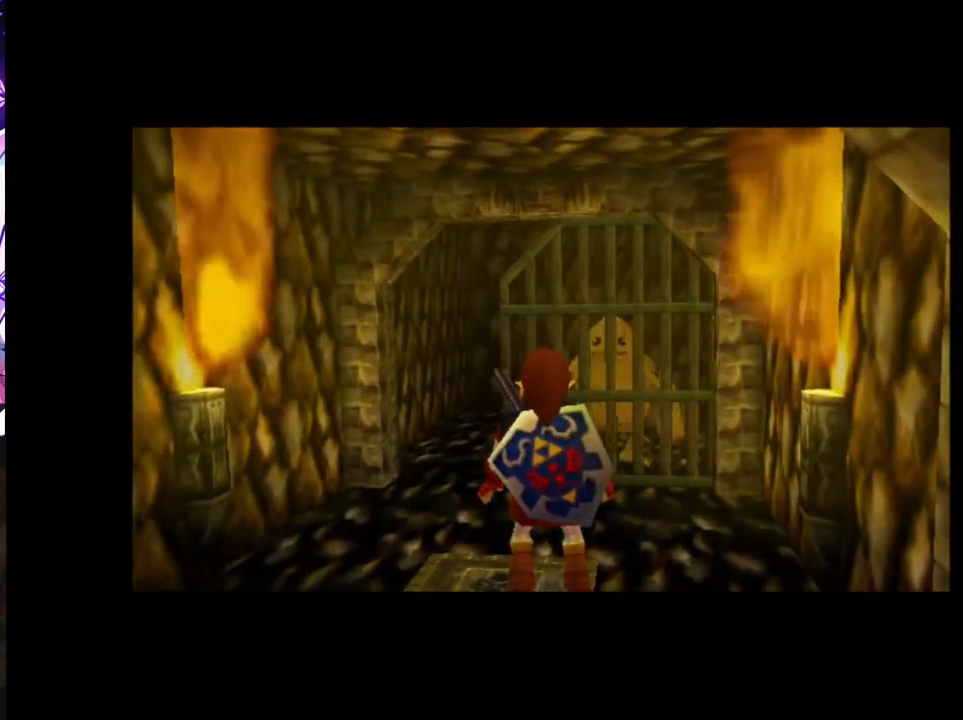
{"buttons": [], "left_stick": "up", "right_stick": "center", "events": []}
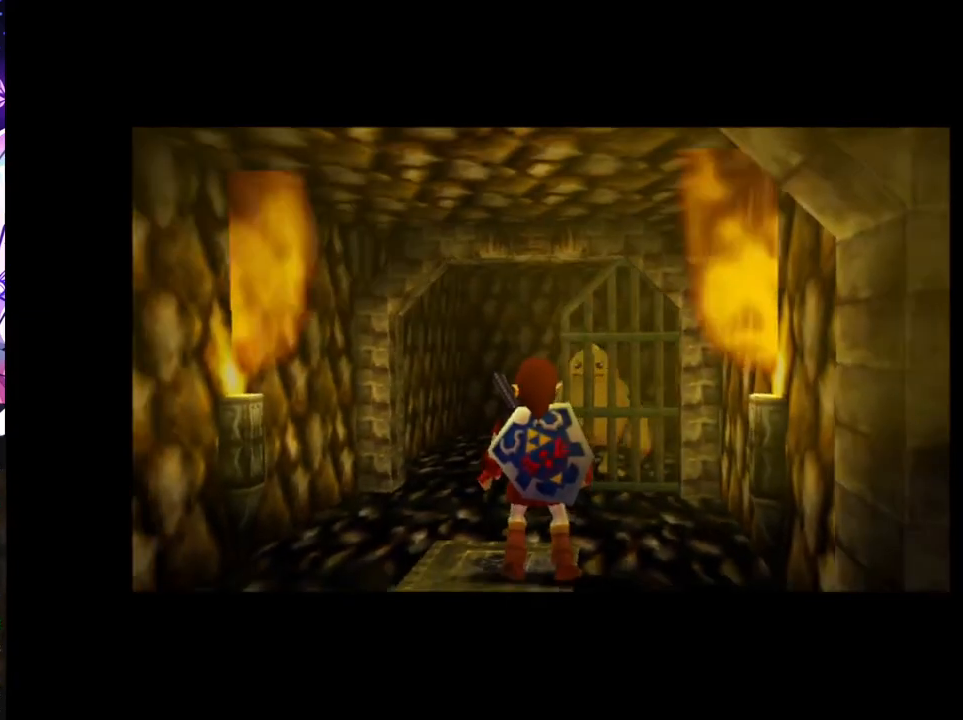
{"buttons": ["A"], "left_stick": "up", "right_stick": "center", "events": [[417, "A", "down"]]}
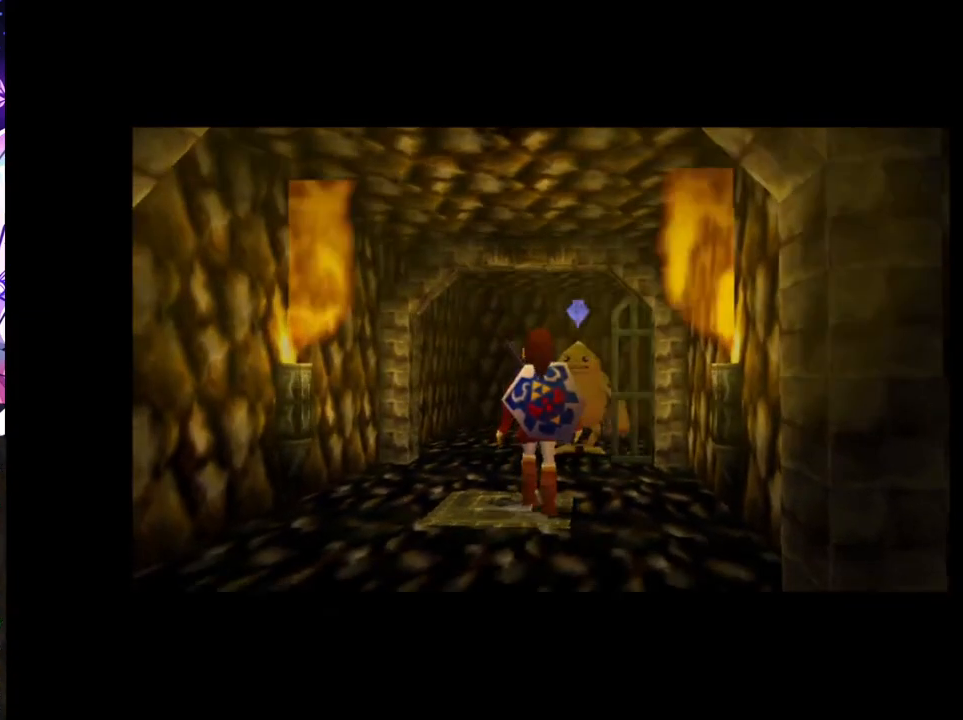
{"buttons": [], "left_stick": "up", "right_stick": "center", "events": [[67, "A", "up"]]}
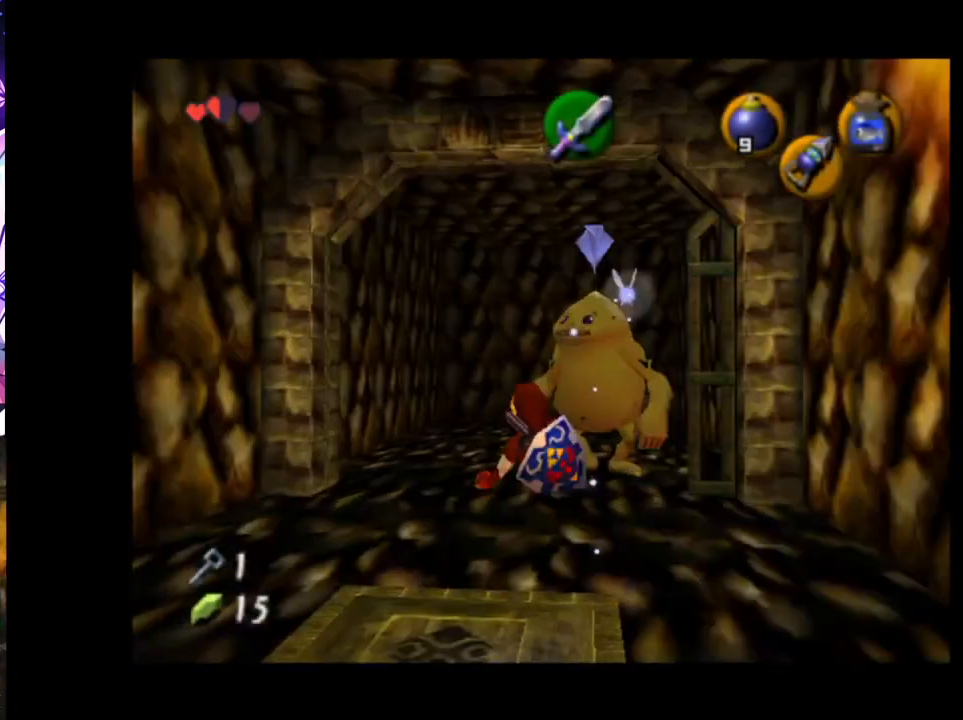
{"buttons": [], "left_stick": "up-right", "right_stick": "center", "events": [[467, "left_stick", "up-right"]]}
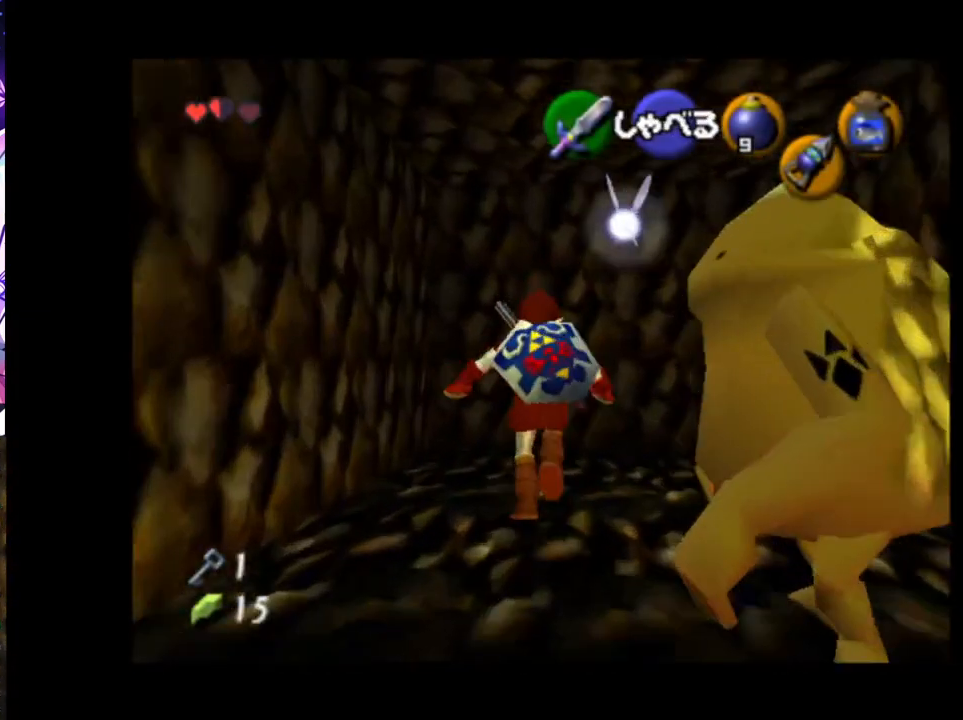
{"buttons": ["A"], "left_stick": "center", "right_stick": "center", "events": [[233, "left_stick", "center"], [267, "A", "down"], [333, "A", "up"], [467, "A", "down"]]}
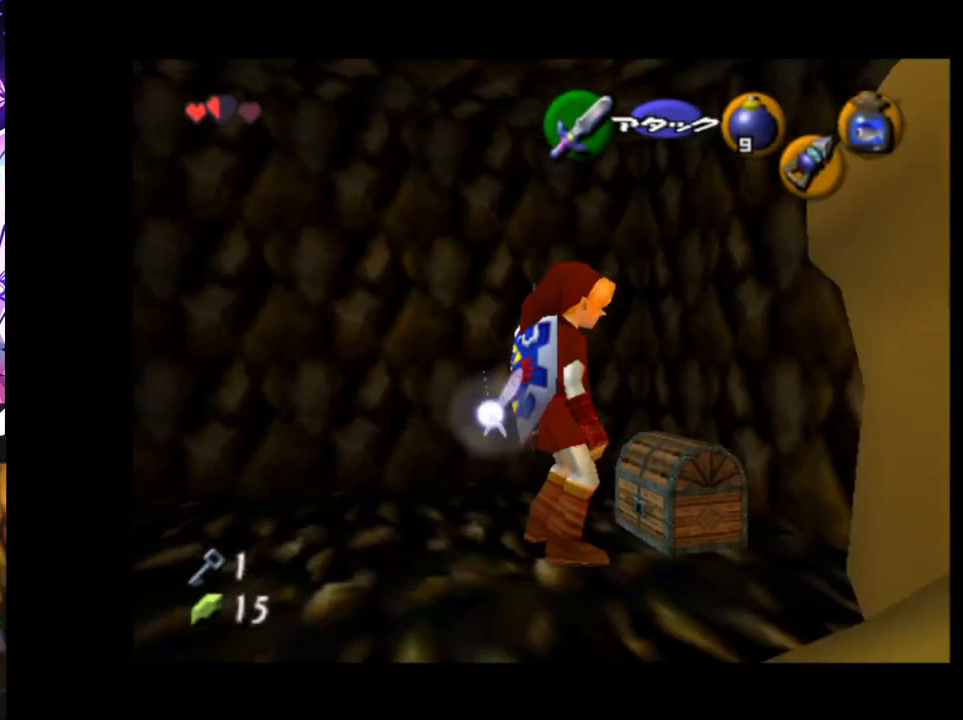
{"buttons": [], "left_stick": "center", "right_stick": "center", "events": [[50, "A", "up"]]}
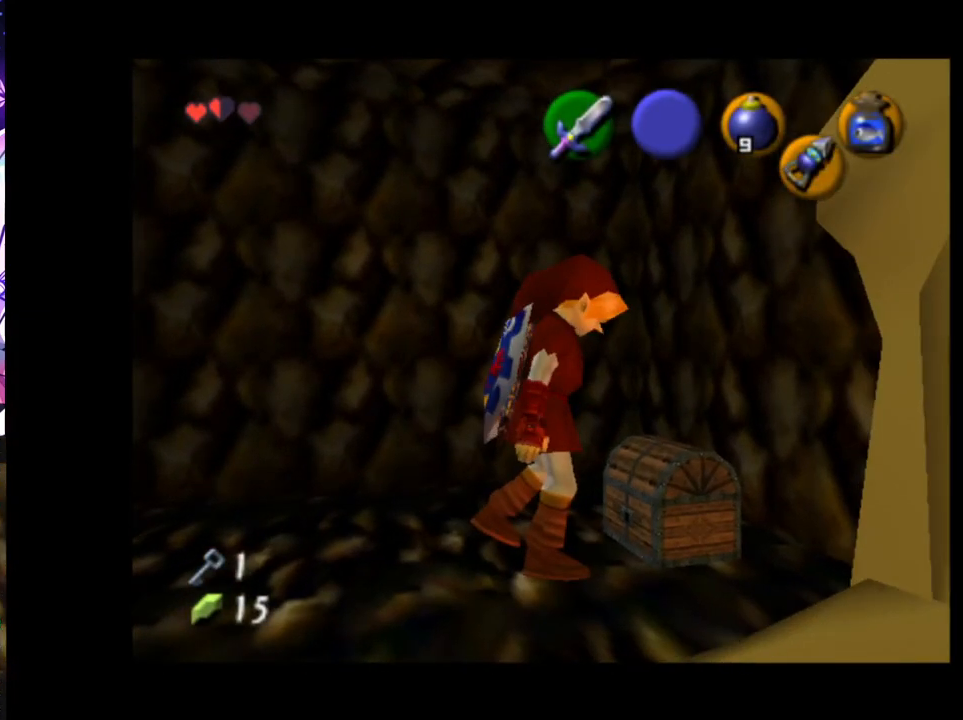
{"buttons": [], "left_stick": "down", "right_stick": "center", "events": [[317, "left_stick", "down"]]}
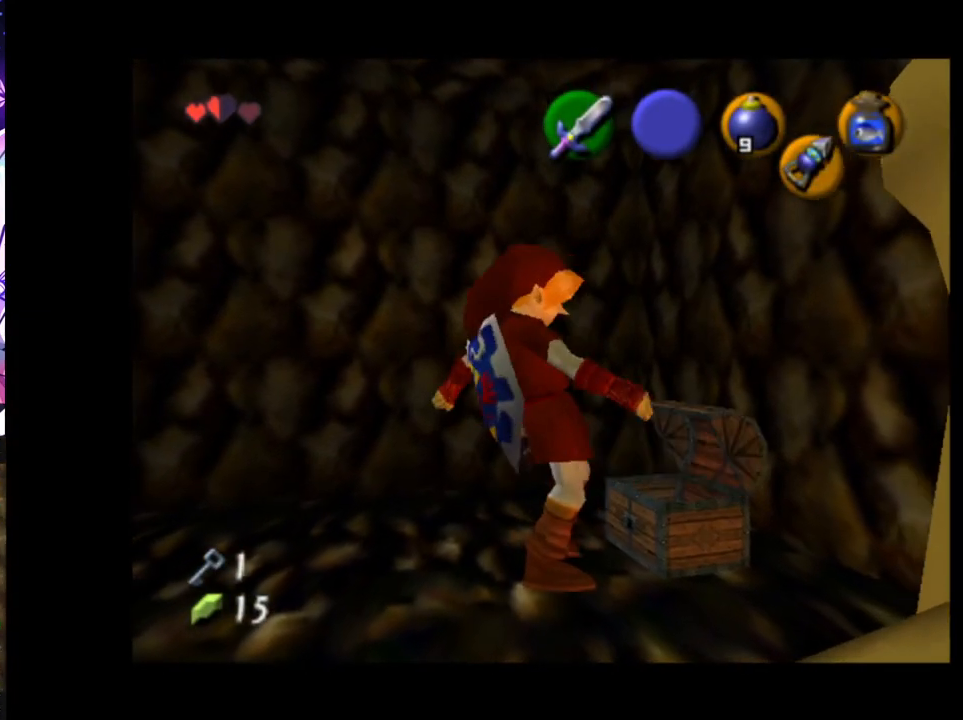
{"buttons": [], "left_stick": "down", "right_stick": "center", "events": []}
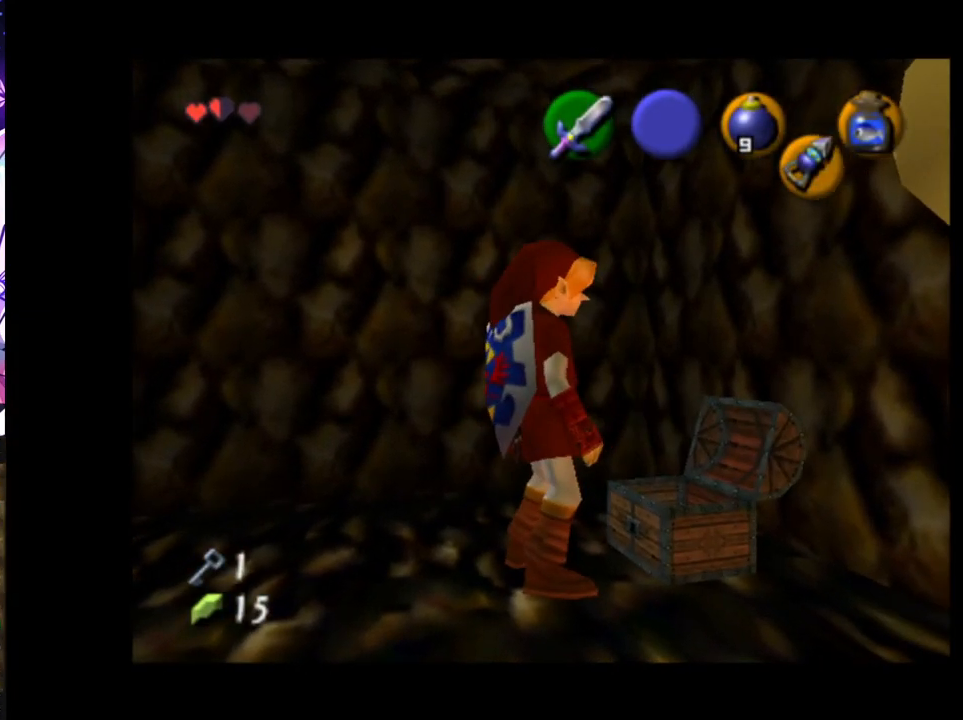
{"buttons": [], "left_stick": "down", "right_stick": "center", "events": []}
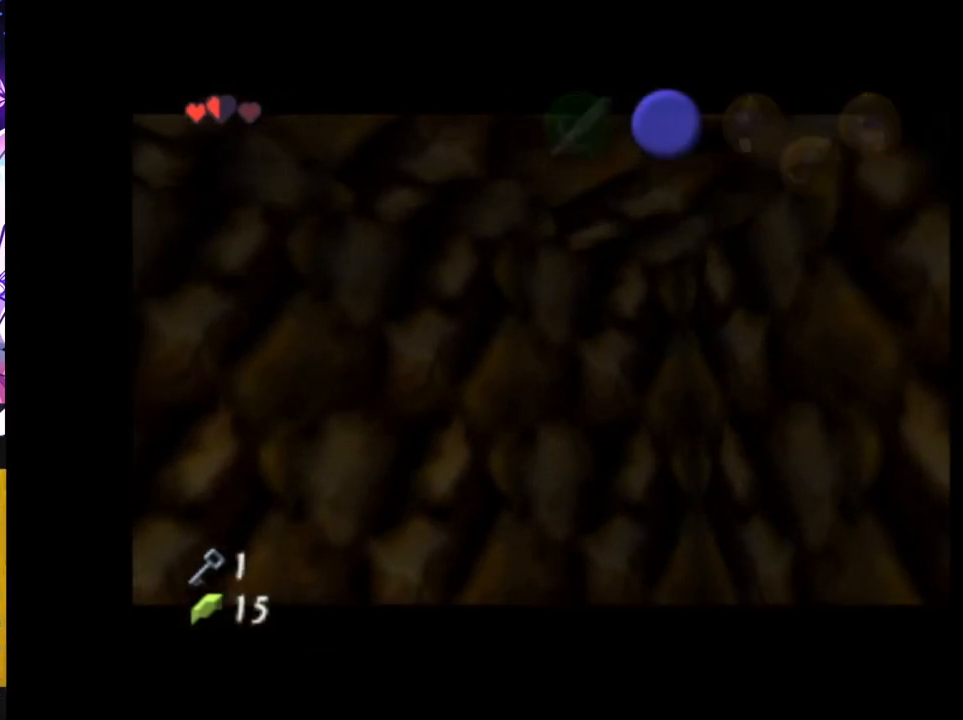
{"buttons": [], "left_stick": "down", "right_stick": "center", "events": []}
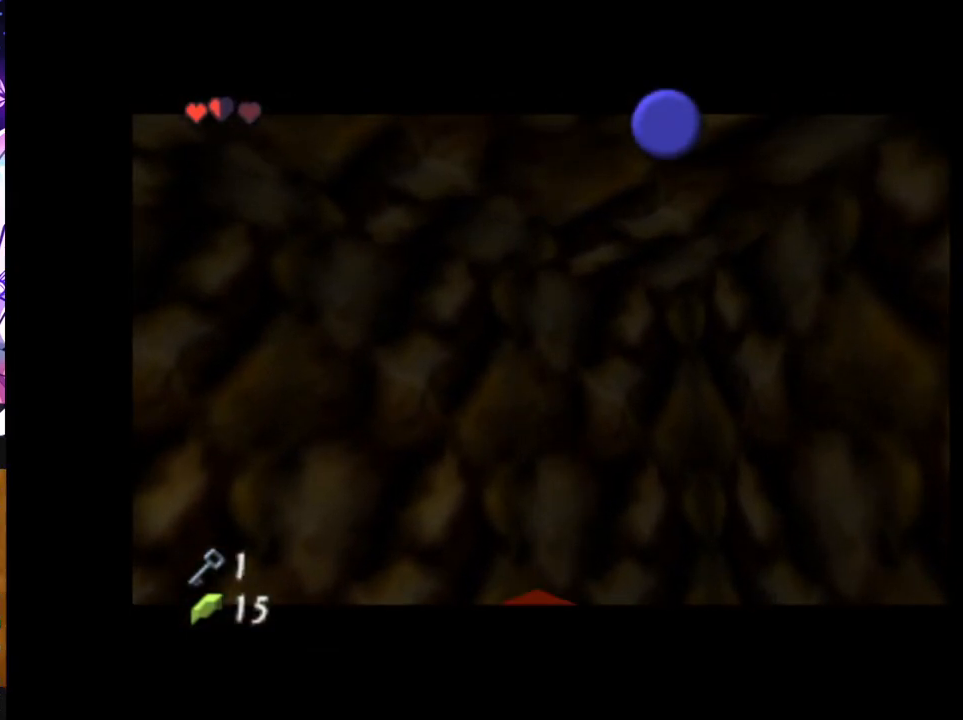
{"buttons": [], "left_stick": "down", "right_stick": "center", "events": []}
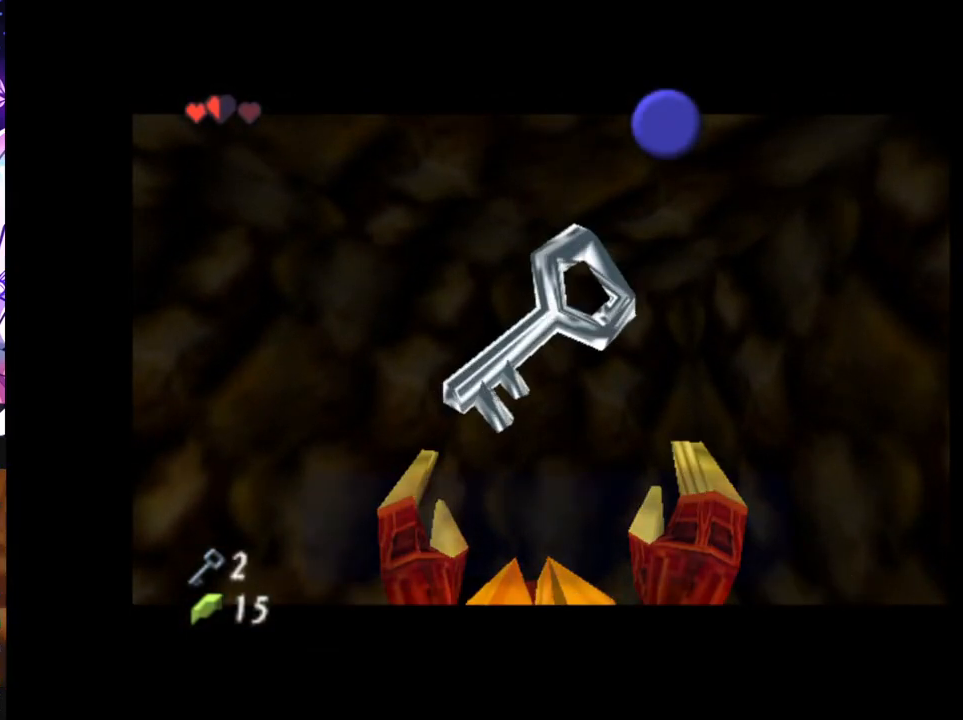
{"buttons": ["A"], "left_stick": "down", "right_stick": "center", "events": [[283, "B", "down"], [400, "B", "up"], [467, "A", "down"]]}
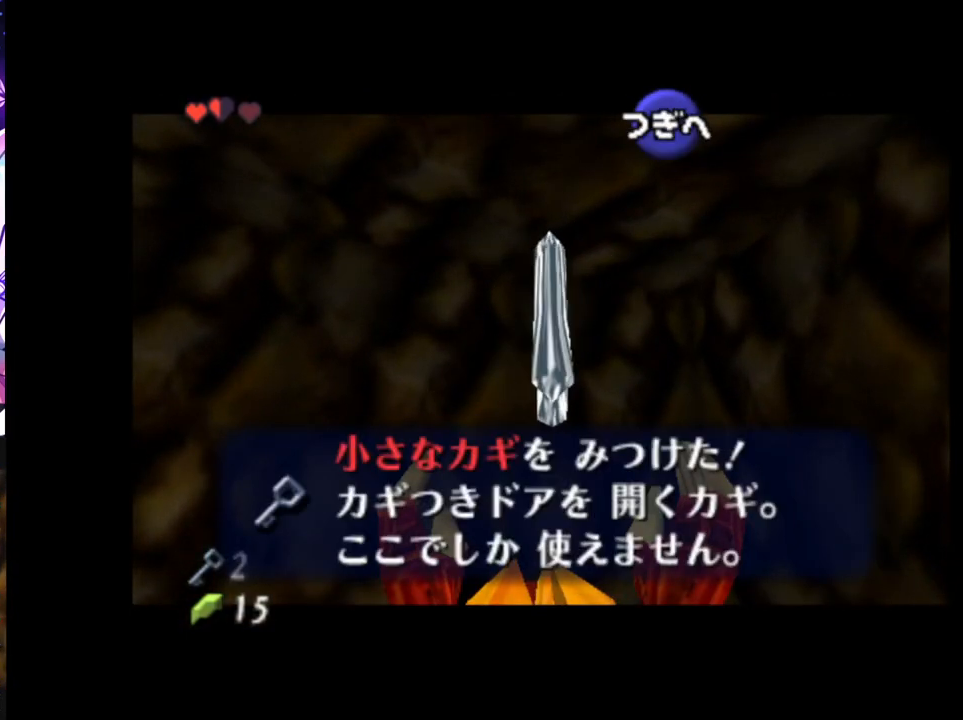
{"buttons": [], "left_stick": "down", "right_stick": "center", "events": [[83, "A", "up"], [383, "A", "down"], [500, "A", "up"]]}
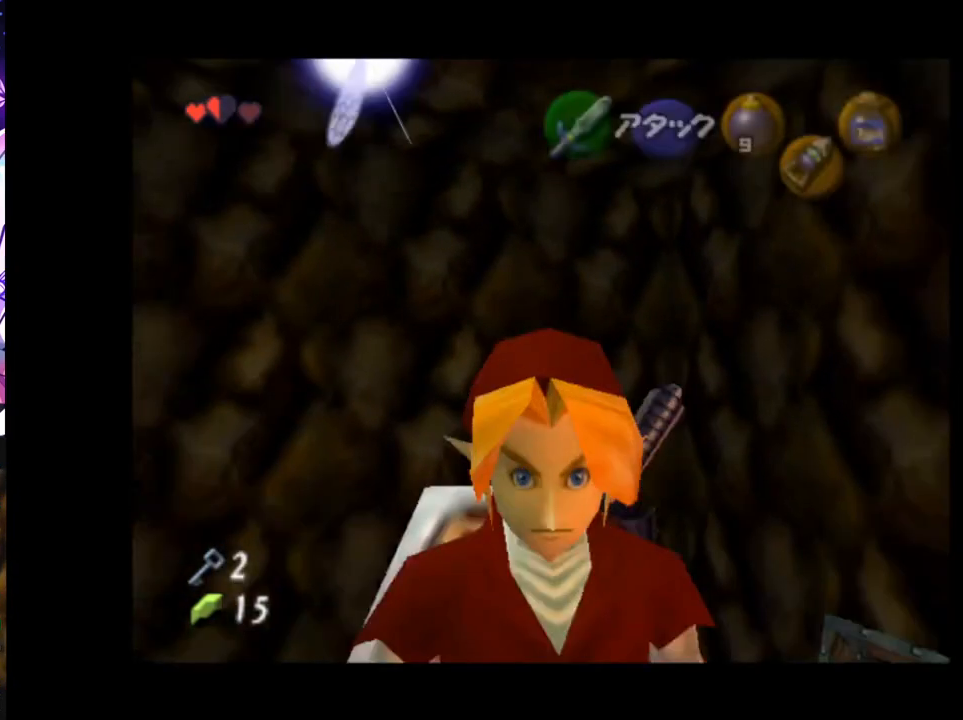
{"buttons": [], "left_stick": "down-right", "right_stick": "center", "events": [[467, "left_stick", "down-right"]]}
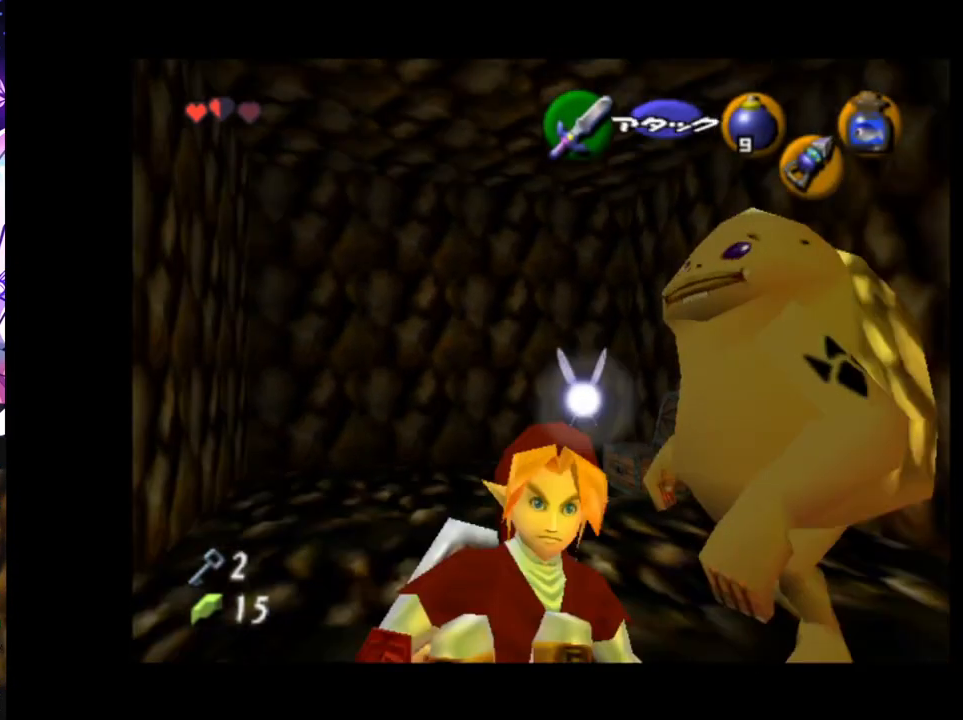
{"buttons": [], "left_stick": "down-right", "right_stick": "center", "events": [[283, "A", "down"], [367, "A", "up"]]}
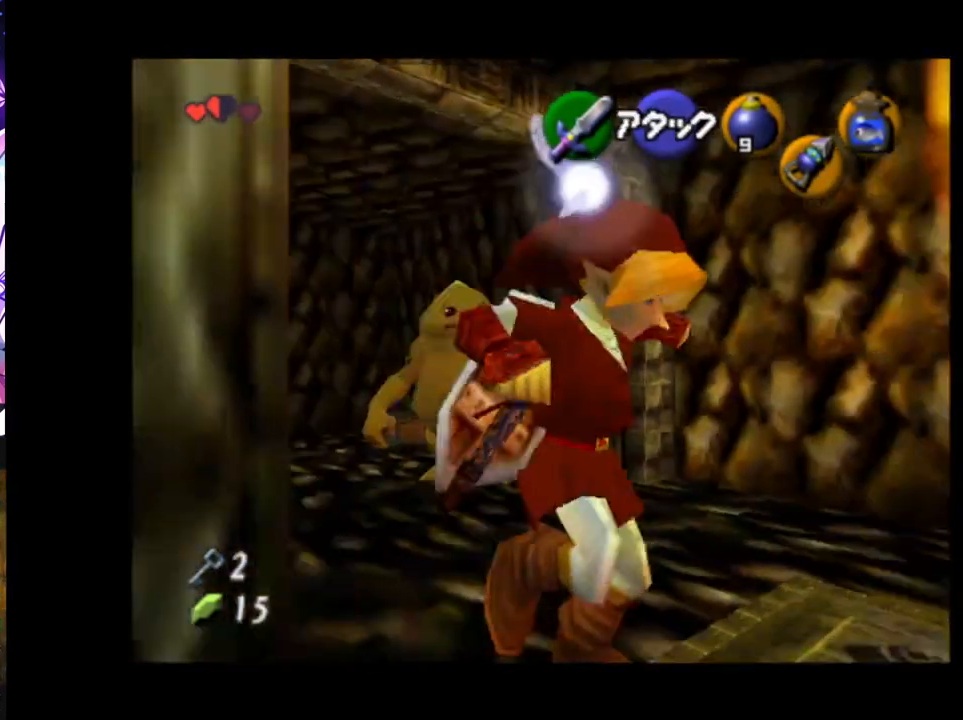
{"buttons": ["A"], "left_stick": "right", "right_stick": "center", "events": [[167, "left_stick", "right"], [483, "A", "down"]]}
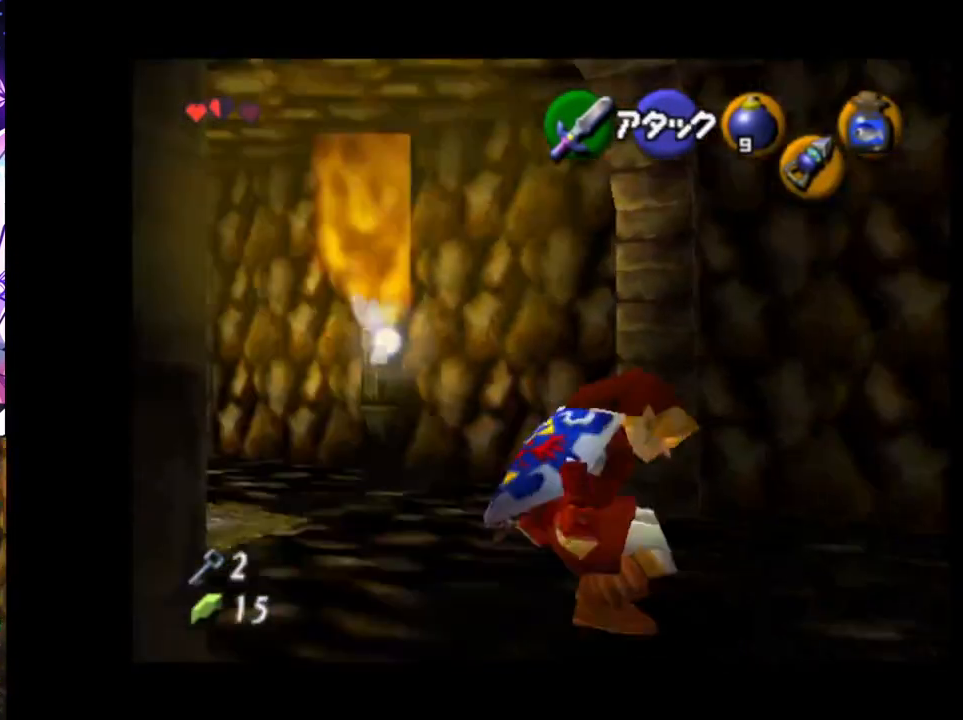
{"buttons": [], "left_stick": "down-right", "right_stick": "center", "events": [[83, "A", "up"], [467, "left_stick", "down-right"]]}
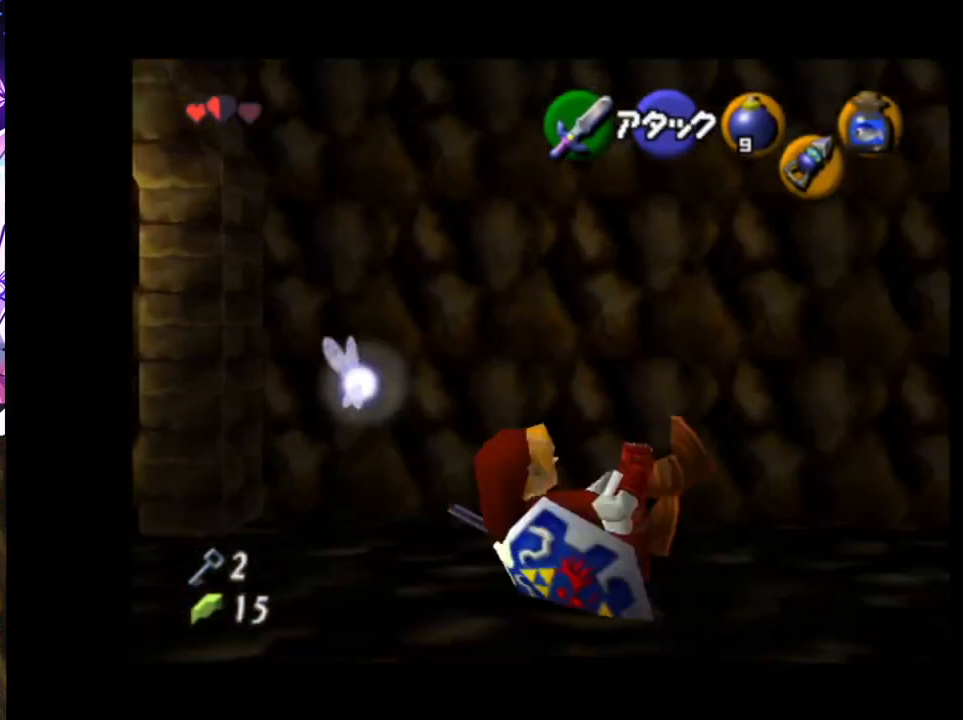
{"buttons": [], "left_stick": "right", "right_stick": "center", "events": [[233, "left_stick", "right"]]}
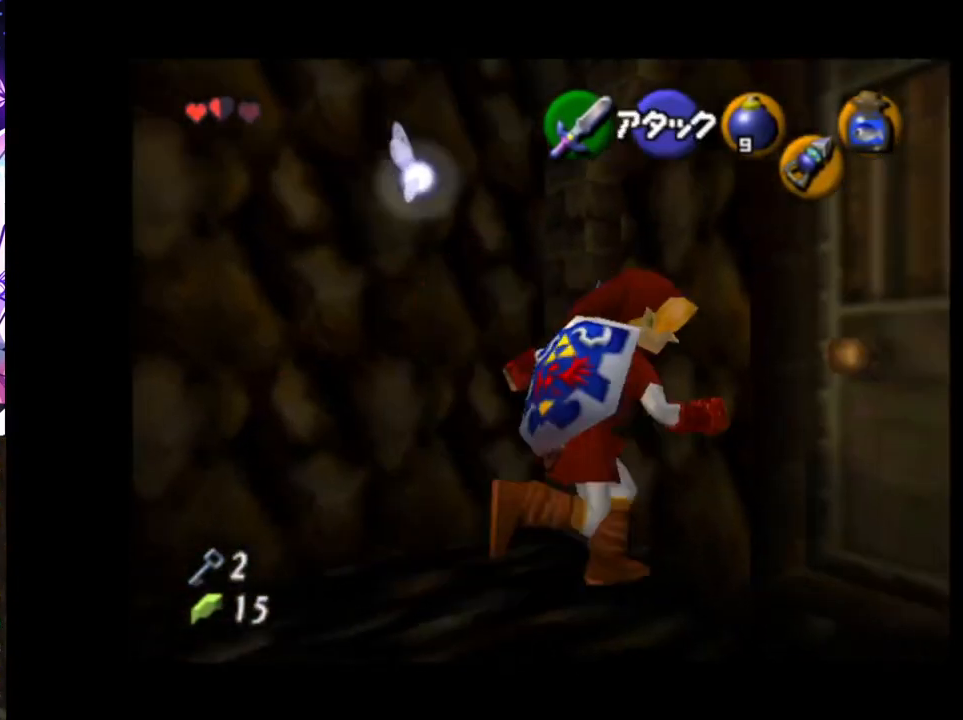
{"buttons": [], "left_stick": "center", "right_stick": "center", "events": [[67, "A", "down"], [83, "left_stick", "center"], [117, "A", "up"], [350, "A", "down"], [450, "A", "up"]]}
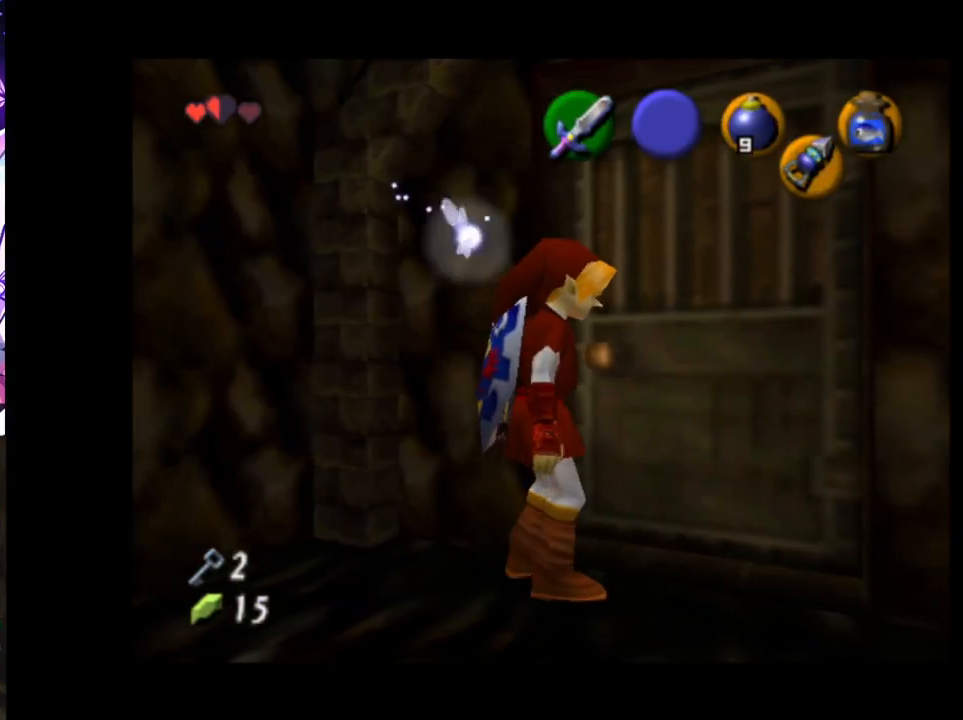
{"buttons": [], "left_stick": "center", "right_stick": "center", "events": [[17, "A", "down"], [100, "A", "up"], [100, "left_stick", "up-right"], [300, "left_stick", "center"], [433, "A", "down"], [483, "A", "up"]]}
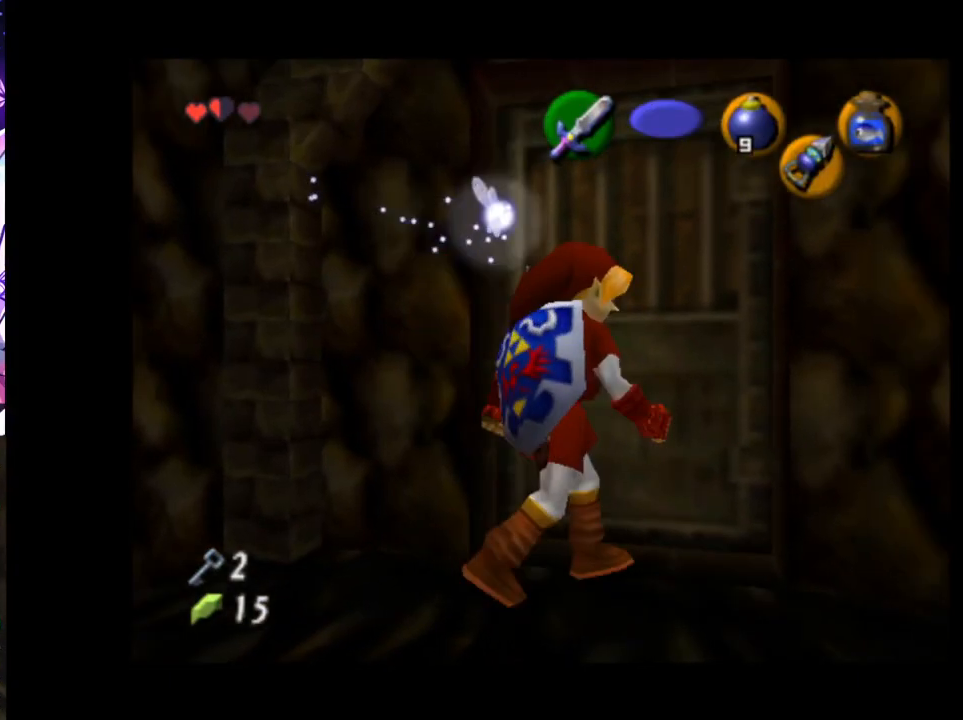
{"buttons": [], "left_stick": "center", "right_stick": "center", "events": [[83, "A", "down"], [167, "A", "up"], [217, "A", "down"], [317, "A", "up"]]}
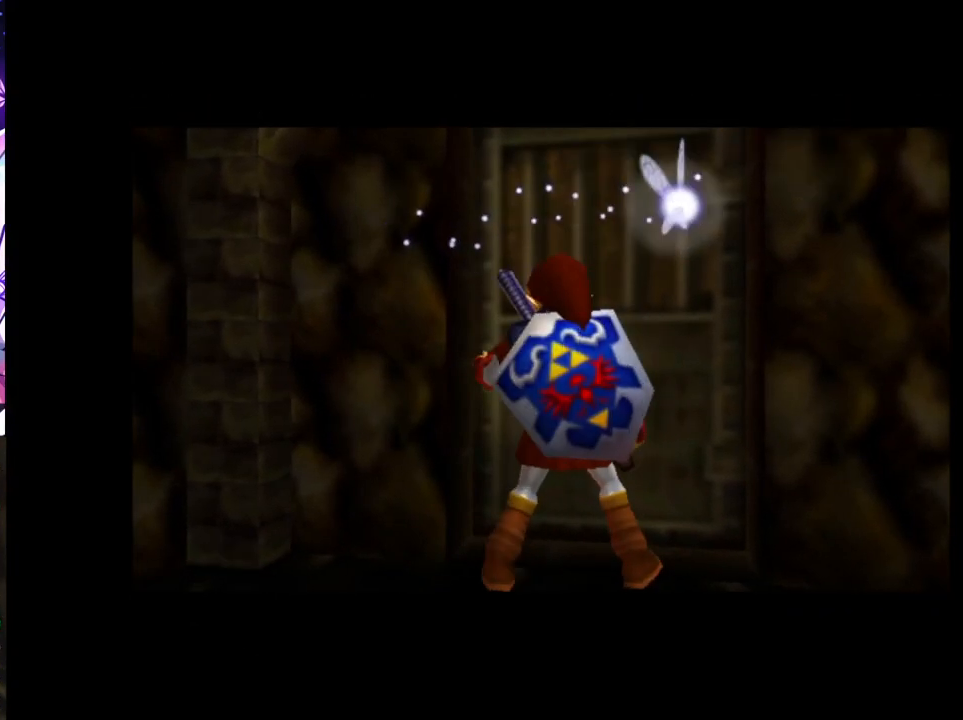
{"buttons": [], "left_stick": "center", "right_stick": "center", "events": []}
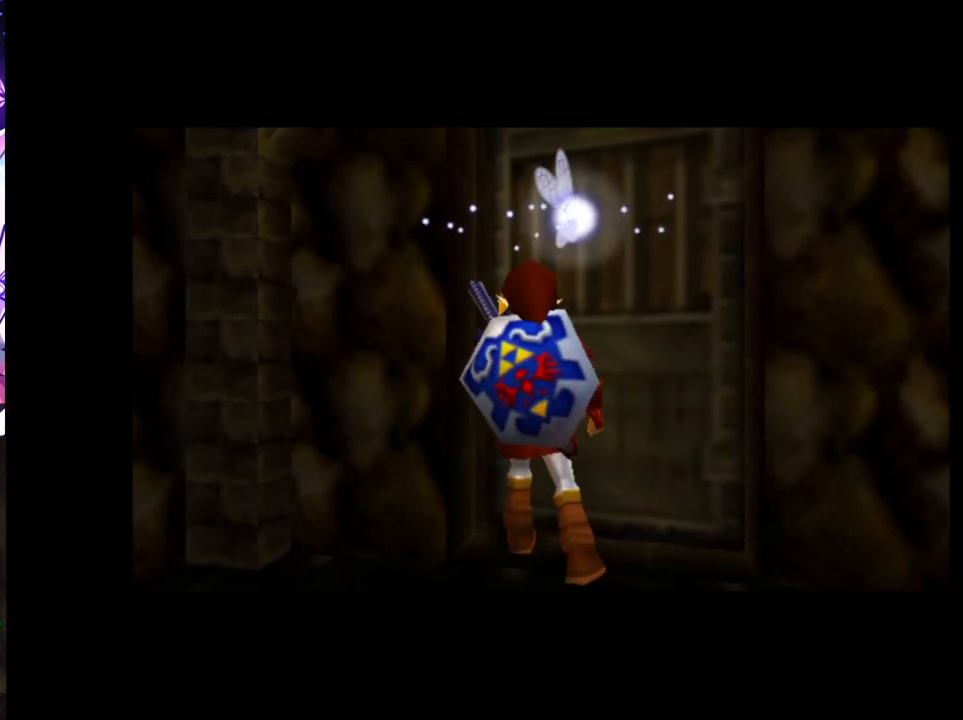
{"buttons": [], "left_stick": "center", "right_stick": "center", "events": []}
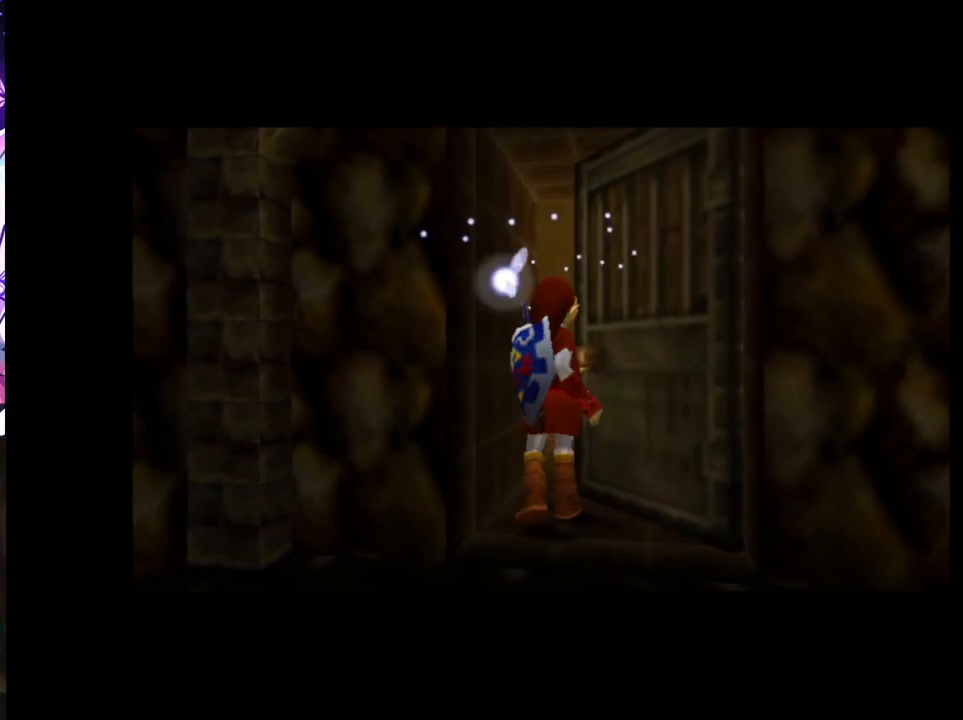
{"buttons": [], "left_stick": "center", "right_stick": "center", "events": []}
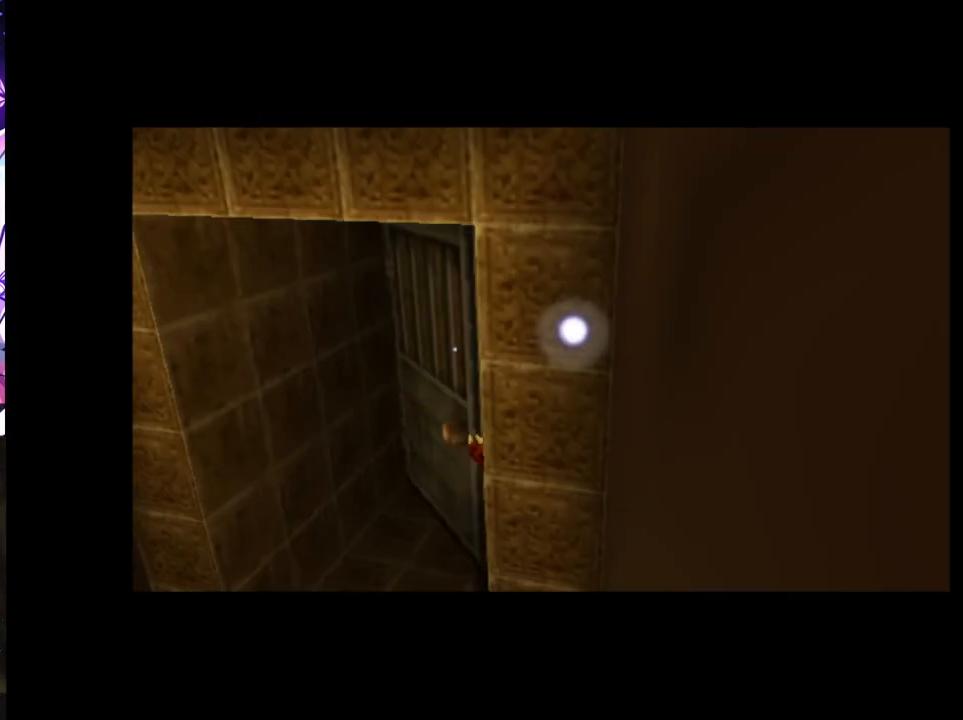
{"buttons": [], "left_stick": "center", "right_stick": "center", "events": []}